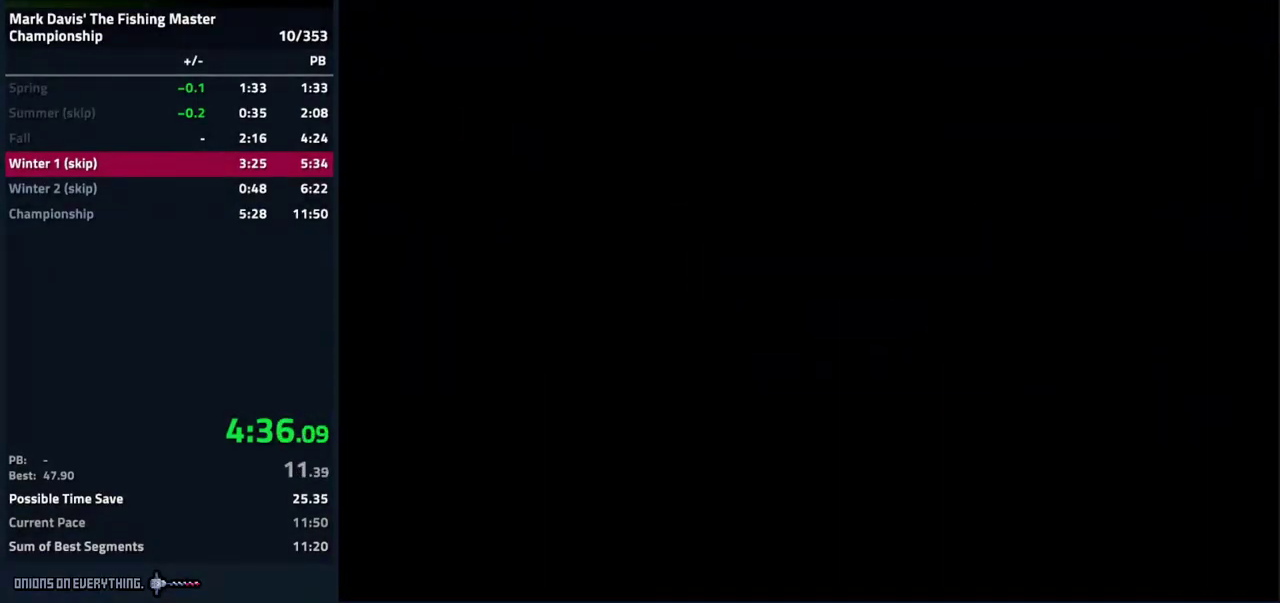
Gameplay with a controller (Nintendo layout); each line is a JSON object with the inputs held at the frame after it. "events" lists button and stick changes between this image and that frame as [ms after this image, input, new state], when the widget could be followed in between. Not read: L3 R3.
{"buttons": []}
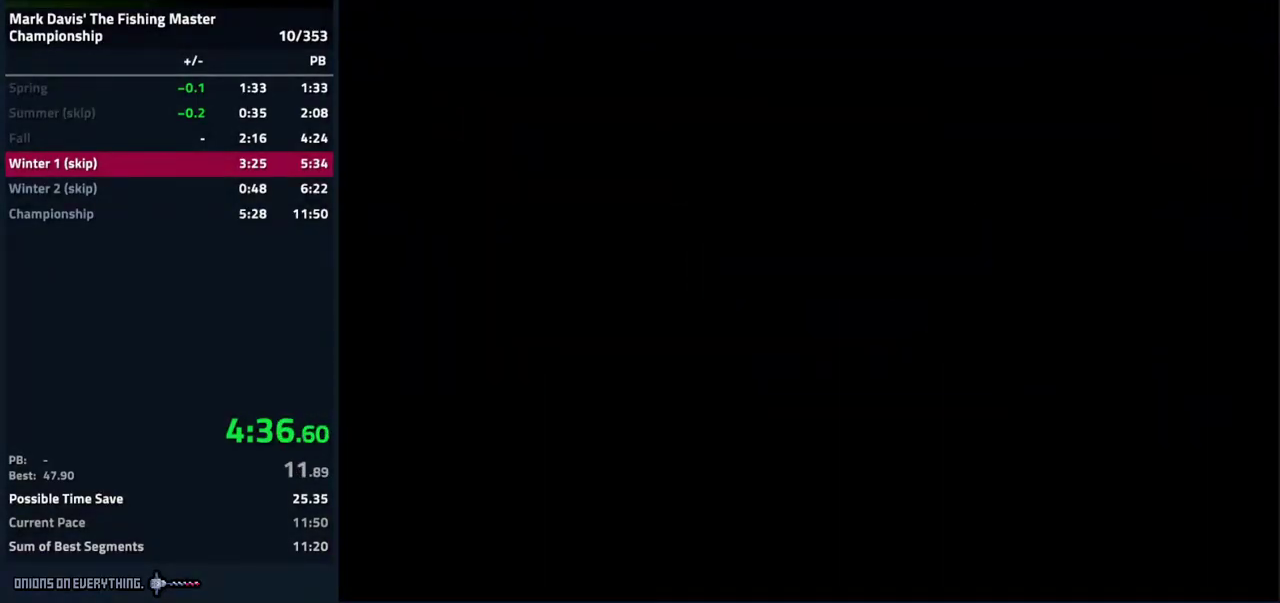
{"buttons": ["A"], "events": [[350, "A", "down"], [417, "A", "up"], [467, "A", "down"]]}
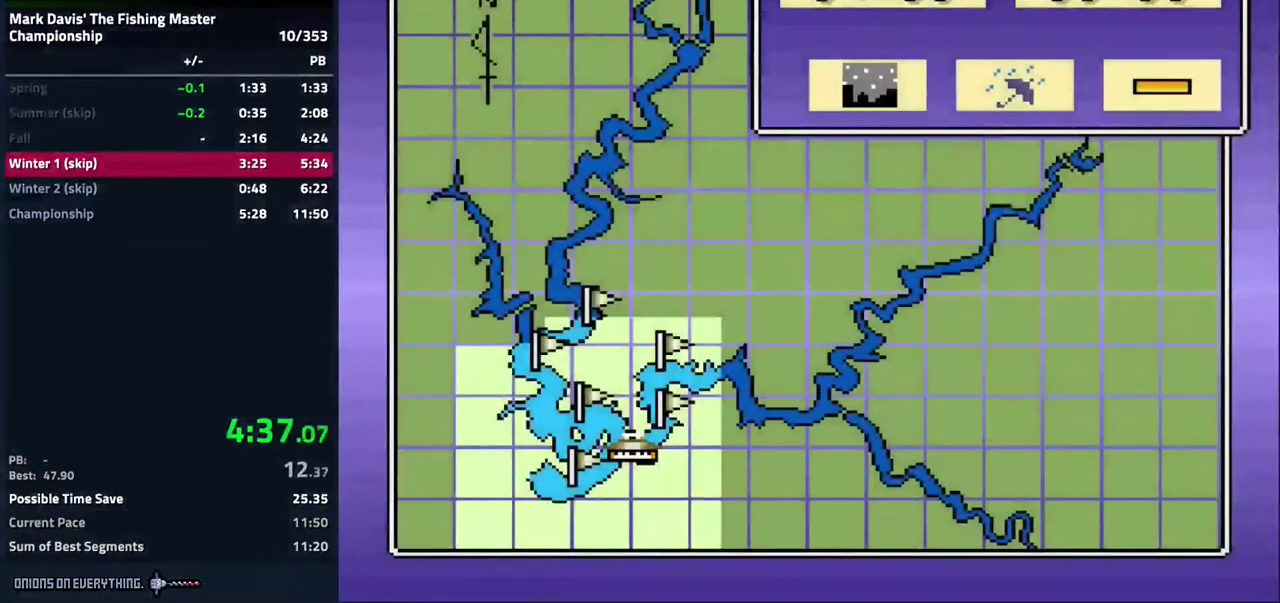
{"buttons": [], "events": [[83, "A", "up"], [83, "DPAD_RIGHT", "down"], [150, "A", "down"], [167, "DPAD_RIGHT", "up"], [233, "A", "up"]]}
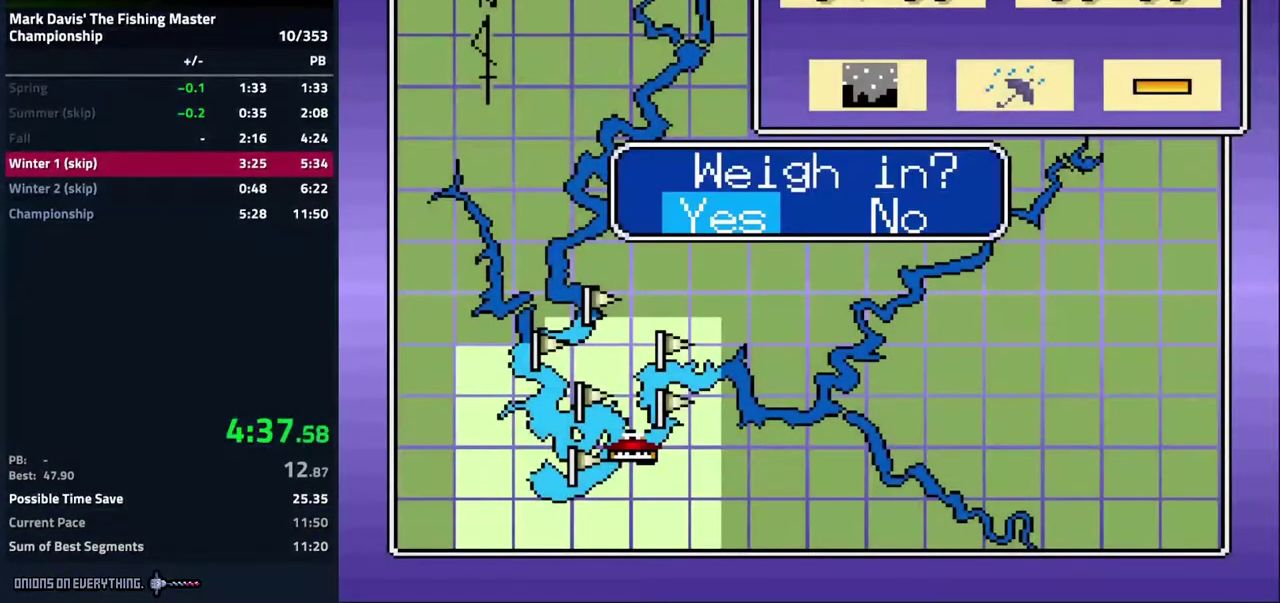
{"buttons": [], "events": [[383, "A", "down"], [417, "A", "up"]]}
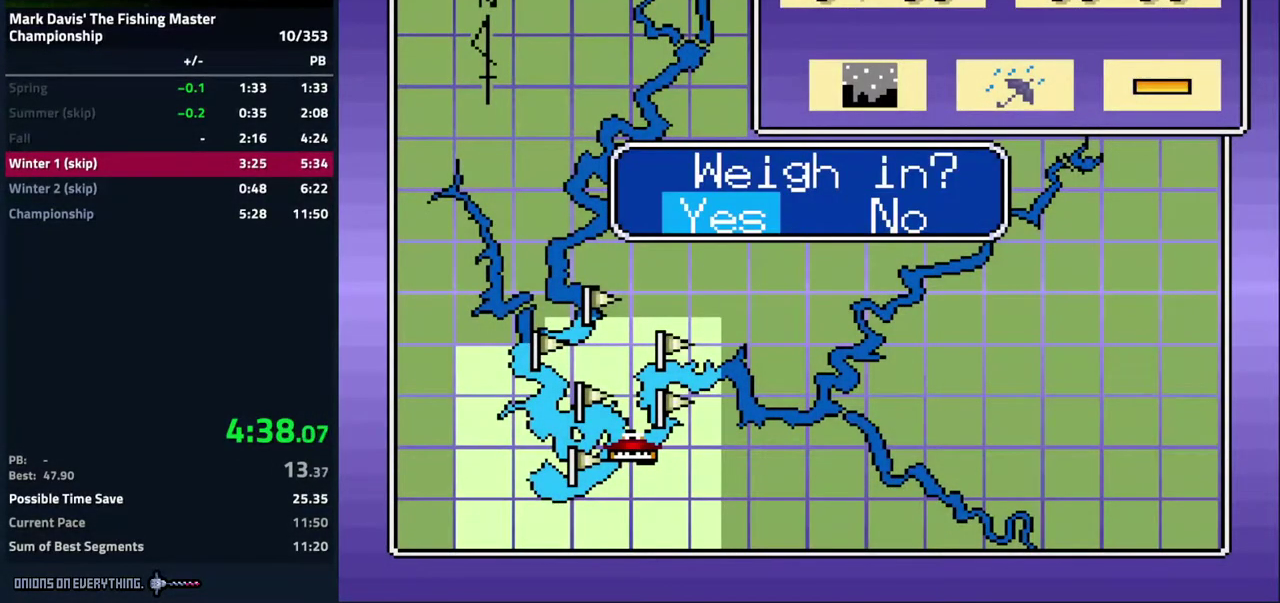
{"buttons": [], "events": [[17, "A", "down"], [33, "A", "up"], [100, "A", "down"], [133, "A", "up"], [200, "A", "down"], [233, "A", "up"], [267, "A", "down"], [317, "A", "up"], [350, "A", "down"], [433, "A", "up"]]}
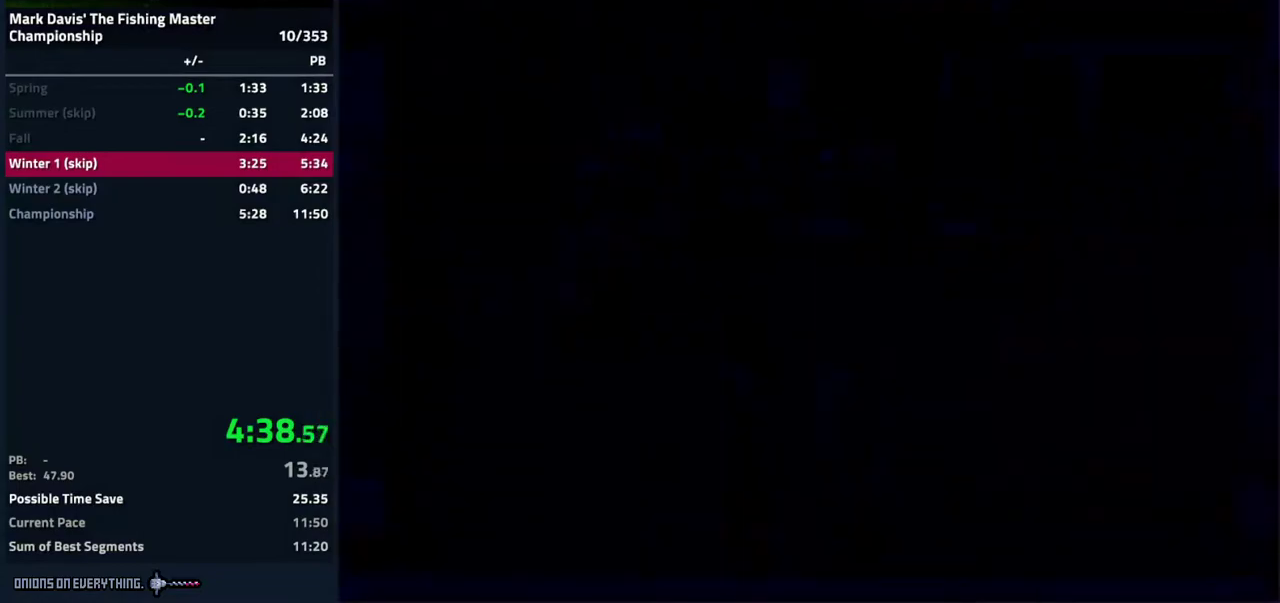
{"buttons": ["A"], "events": [[50, "A", "down"], [117, "A", "up"], [150, "A", "down"], [183, "A", "up"], [233, "A", "down"], [283, "A", "up"], [317, "A", "down"], [367, "A", "up"], [417, "A", "down"], [433, "A", "up"], [500, "A", "down"]]}
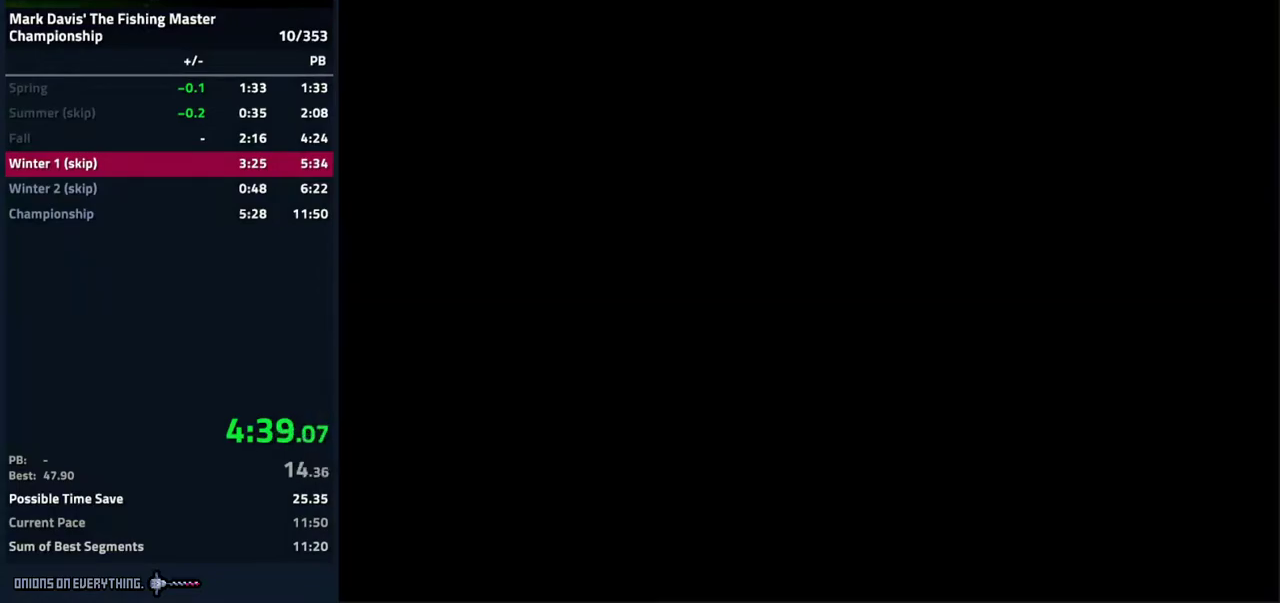
{"buttons": [], "events": [[50, "A", "up"], [83, "A", "down"], [100, "A", "up"], [117, "A", "down"], [150, "A", "up"], [183, "A", "down"], [250, "A", "up"], [267, "A", "down"], [317, "A", "up"], [367, "A", "down"], [433, "A", "up"], [450, "A", "down"], [500, "A", "up"]]}
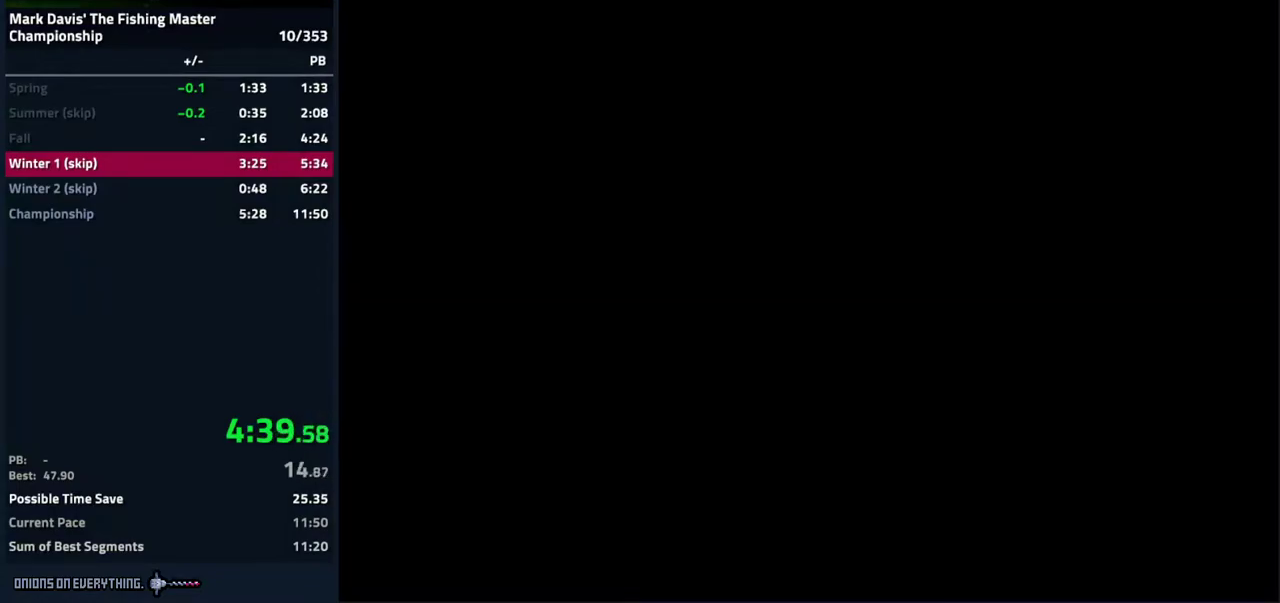
{"buttons": [], "events": [[67, "A", "down"], [117, "A", "up"], [150, "A", "down"], [217, "A", "up"], [250, "A", "down"], [300, "A", "up"], [350, "A", "down"], [400, "A", "up"], [450, "A", "down"], [500, "A", "up"]]}
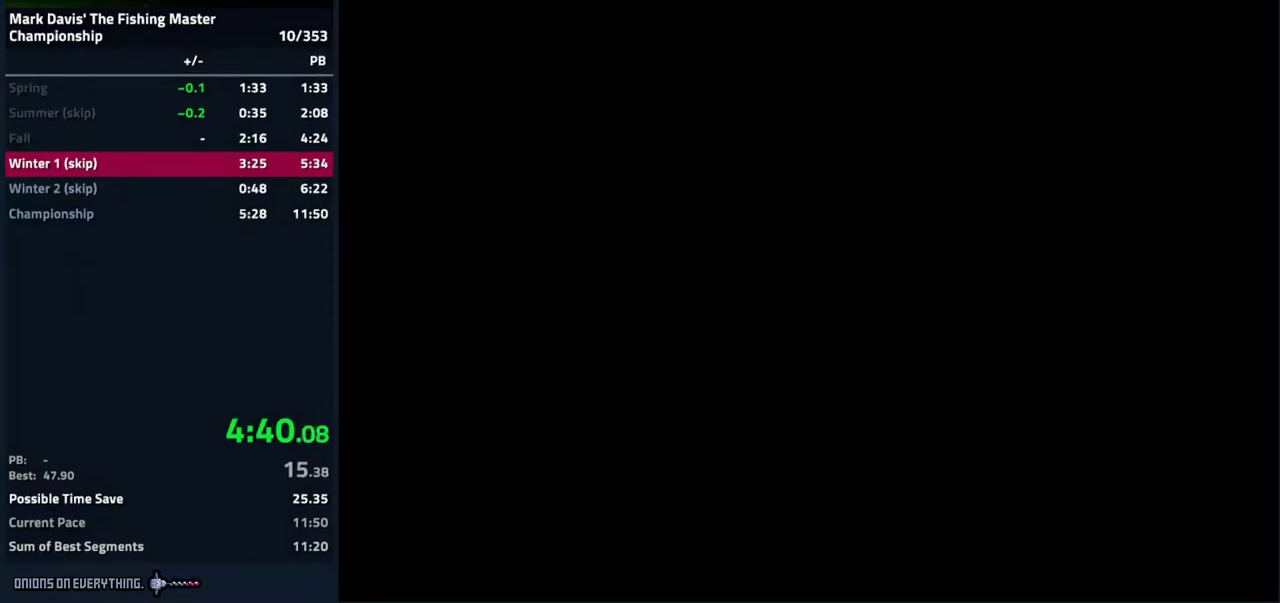
{"buttons": [], "events": [[33, "A", "down"], [83, "A", "up"], [150, "A", "down"], [200, "A", "up"], [233, "A", "down"], [283, "A", "up"], [350, "A", "down"], [400, "A", "up"], [433, "A", "down"], [500, "A", "up"]]}
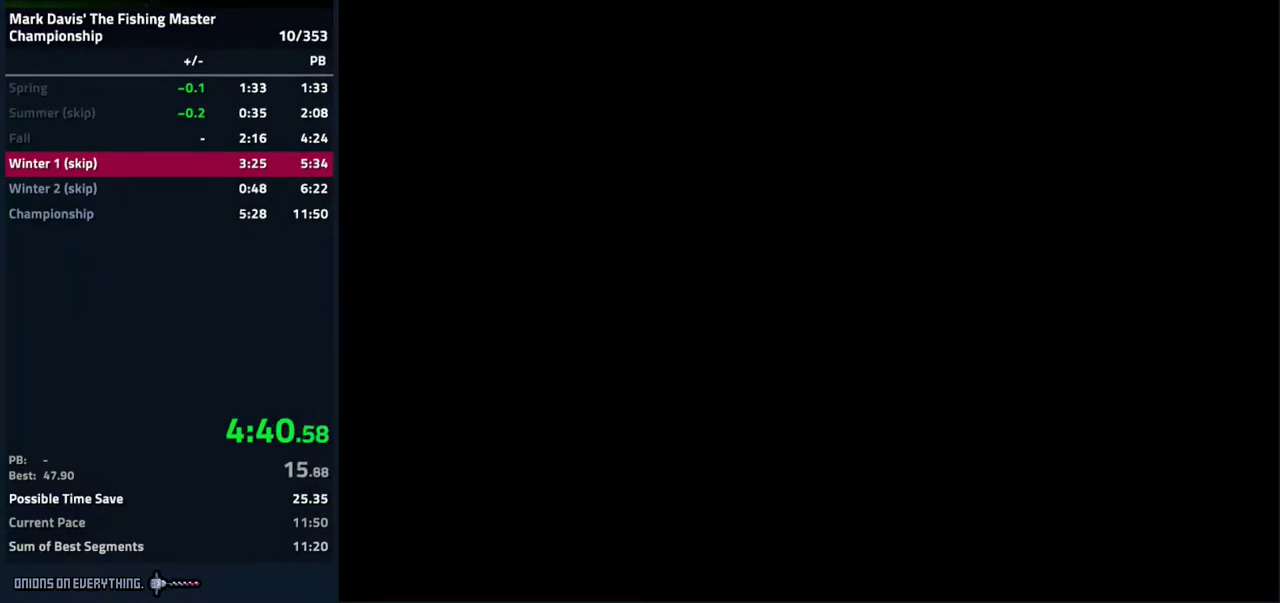
{"buttons": [], "events": [[33, "A", "down"], [100, "A", "up"], [150, "A", "down"], [200, "A", "up"], [217, "A", "down"], [300, "A", "up"], [350, "A", "down"], [367, "A", "up"], [433, "A", "down"], [483, "A", "up"]]}
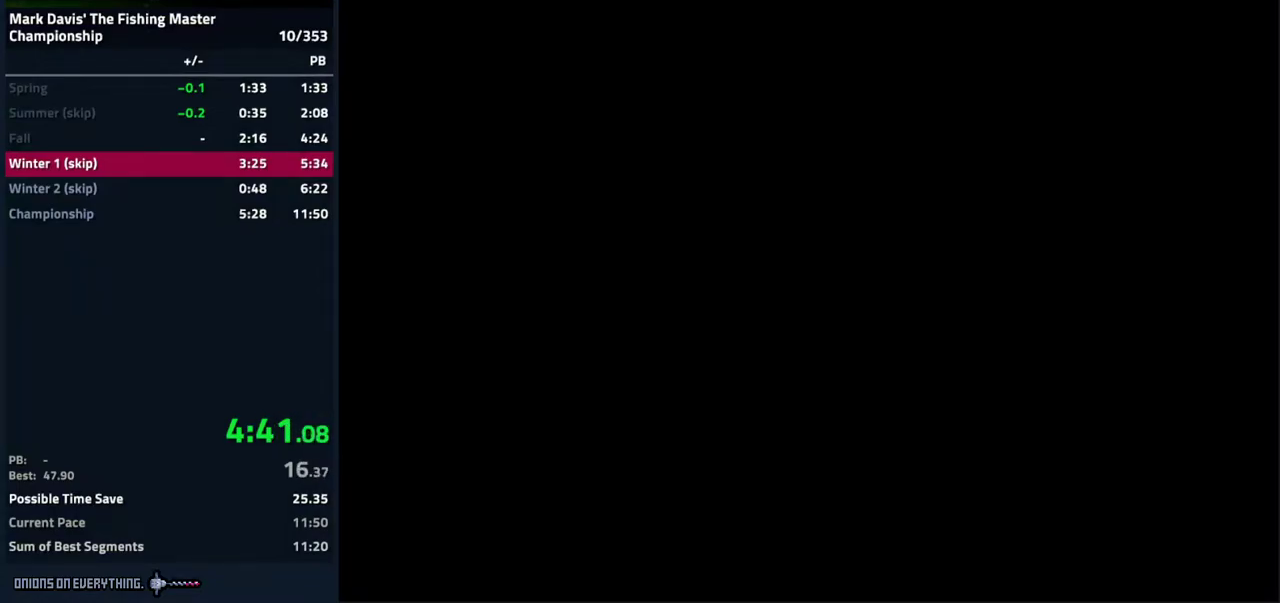
{"buttons": ["A"], "events": [[117, "A", "down"], [183, "A", "up"], [200, "A", "down"], [267, "A", "up"], [317, "A", "down"], [350, "A", "up"], [400, "A", "down"], [450, "A", "up"], [500, "A", "down"]]}
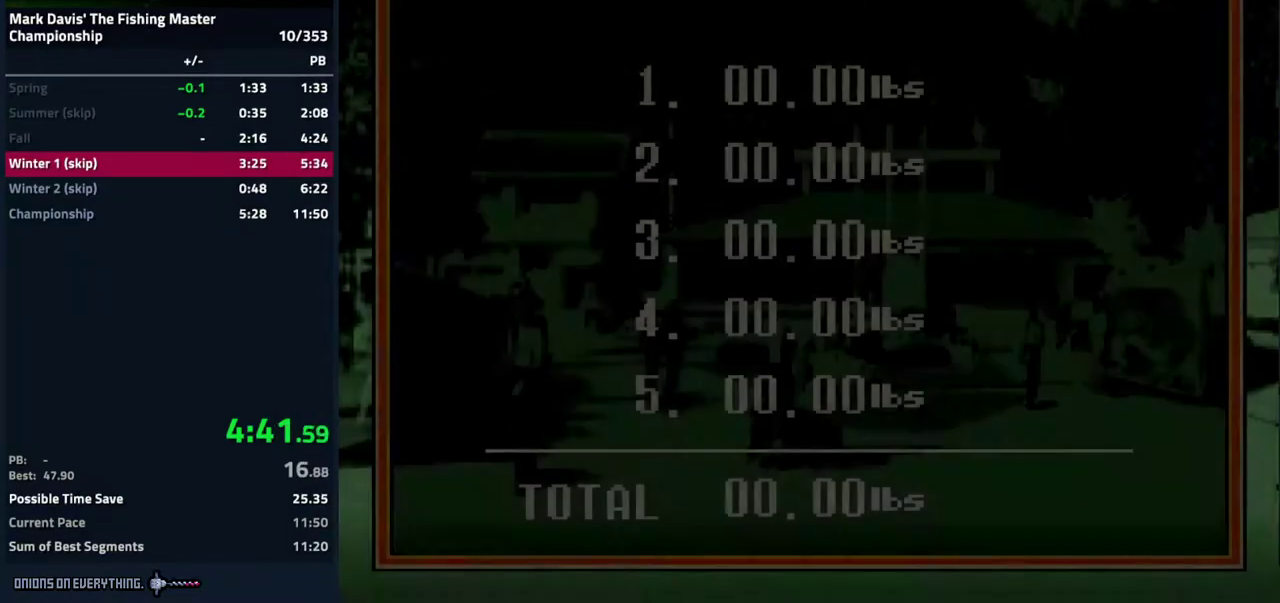
{"buttons": ["A"], "events": [[33, "A", "up"], [83, "A", "down"], [150, "A", "up"], [200, "A", "down"], [250, "A", "up"], [283, "A", "down"], [367, "A", "up"], [400, "A", "down"], [433, "A", "up"], [467, "A", "down"]]}
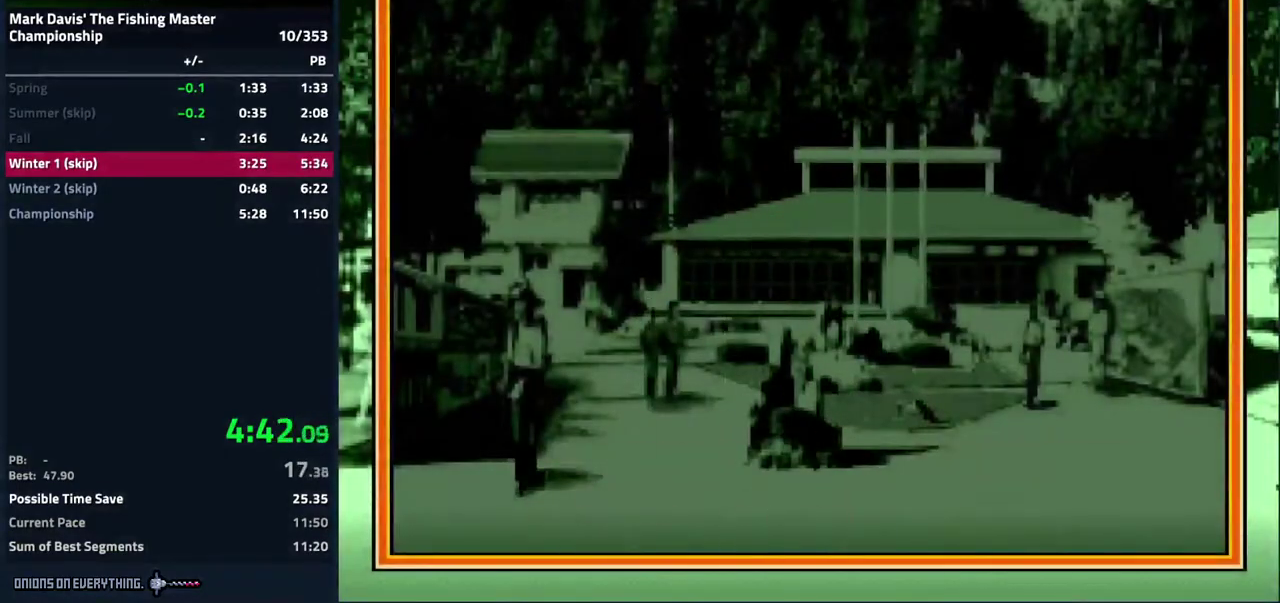
{"buttons": ["A"], "events": [[17, "A", "up"], [83, "A", "down"], [133, "A", "up"], [183, "A", "down"], [233, "A", "up"], [283, "A", "down"], [333, "A", "up"], [367, "A", "down"], [433, "A", "up"], [483, "A", "down"]]}
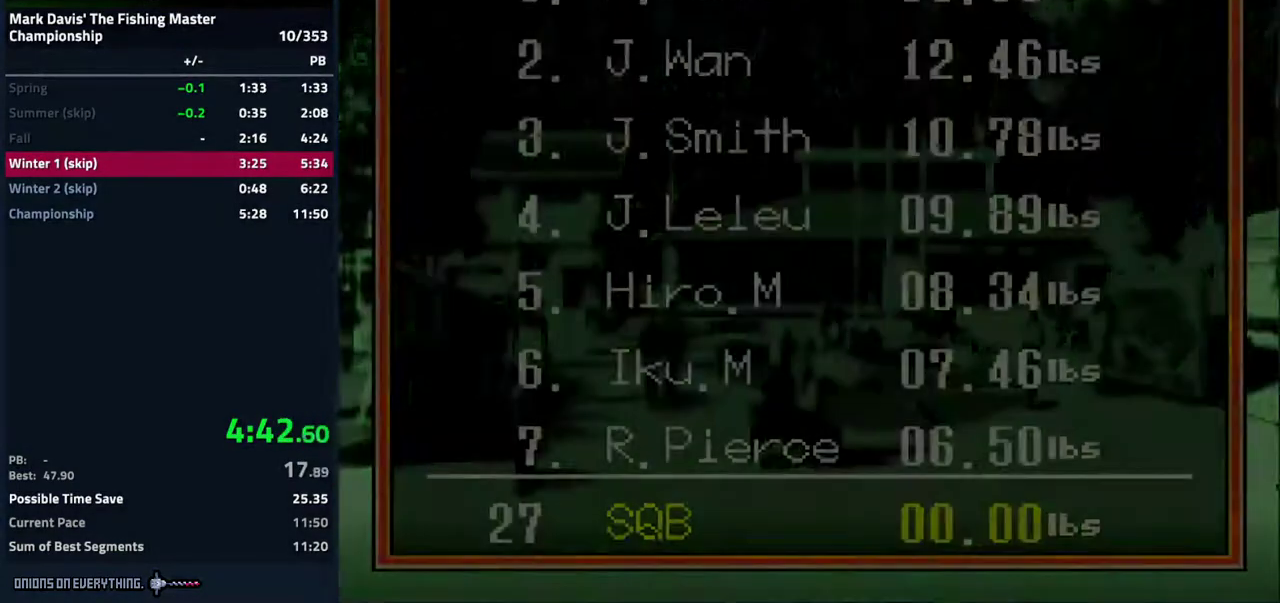
{"buttons": [], "events": [[17, "A", "up"], [67, "A", "down"], [100, "A", "up"], [183, "A", "down"], [200, "A", "up"], [267, "A", "down"], [300, "A", "up"], [367, "A", "down"], [417, "A", "up"]]}
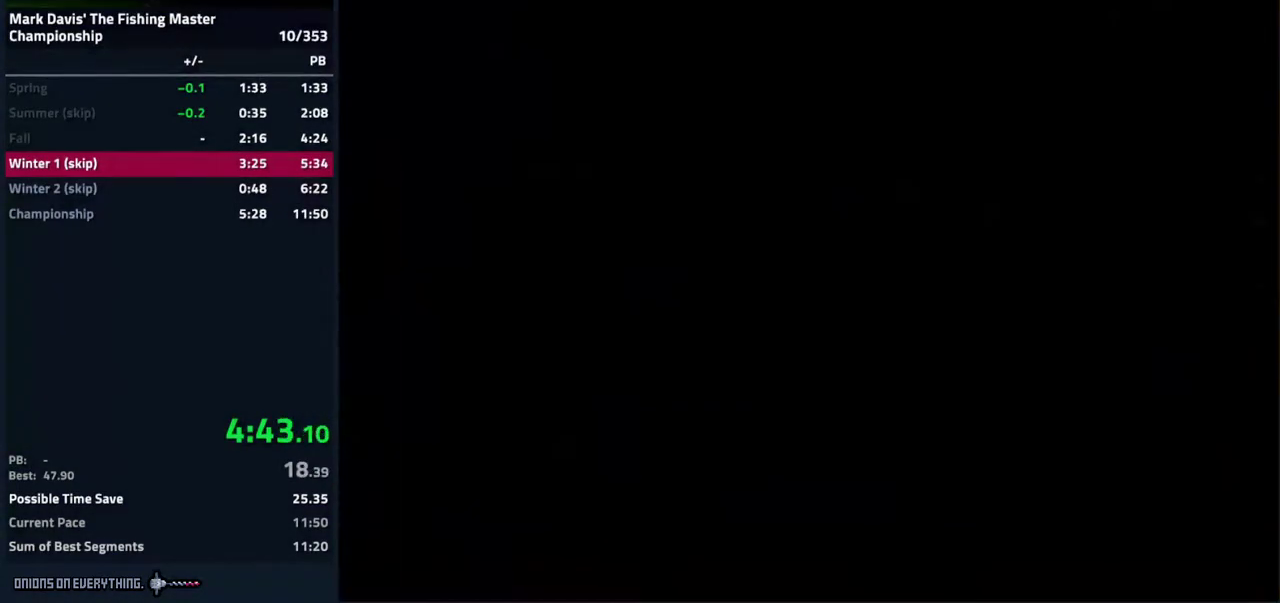
{"buttons": [], "events": [[67, "A", "down"], [100, "A", "up"], [150, "A", "down"], [217, "A", "up"], [250, "A", "down"], [283, "A", "up"], [333, "A", "down"], [383, "A", "up"], [400, "A", "down"], [417, "A", "up"], [450, "A", "down"], [483, "A", "up"]]}
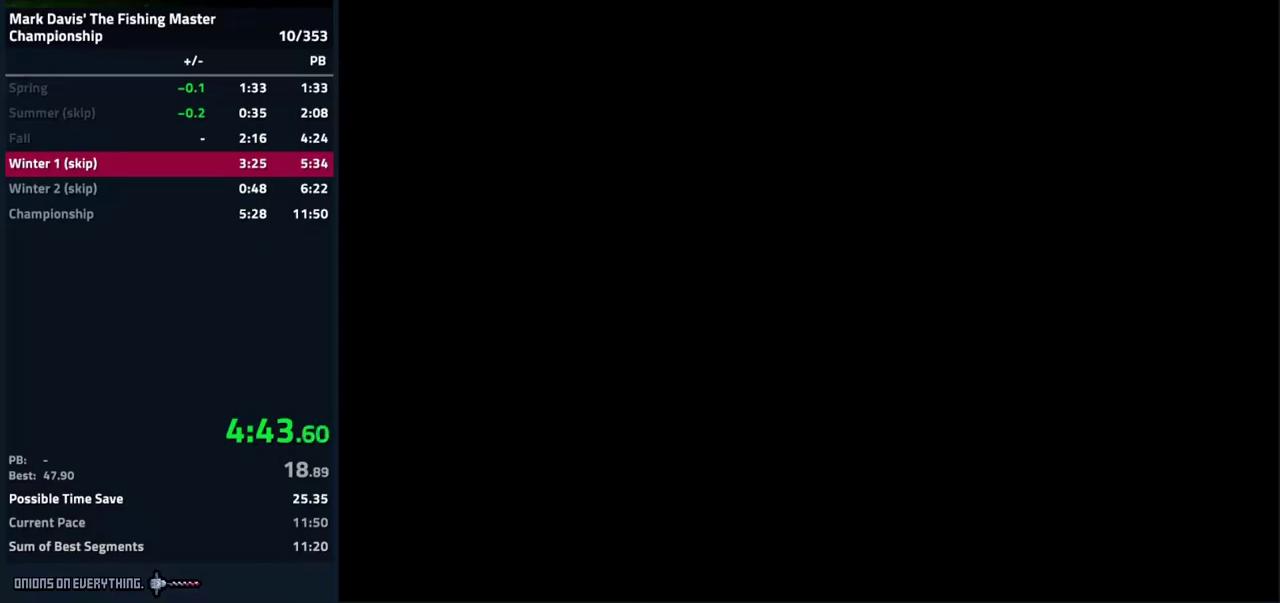
{"buttons": [], "events": [[33, "A", "down"], [117, "A", "up"], [167, "A", "down"], [200, "A", "up"], [233, "A", "down"], [250, "A", "up"], [267, "A", "down"], [317, "A", "up"], [367, "A", "down"], [400, "A", "up"], [467, "A", "down"], [500, "A", "up"]]}
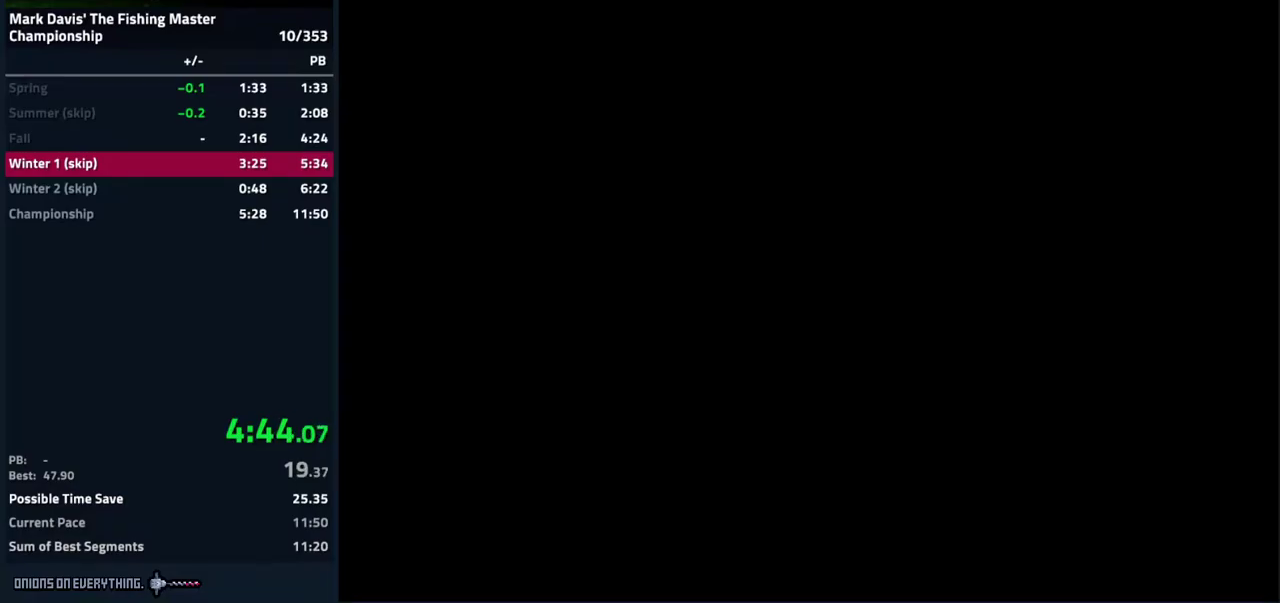
{"buttons": [], "events": [[50, "A", "down"], [83, "A", "up"], [167, "A", "down"], [183, "A", "up"], [250, "A", "down"], [283, "A", "up"], [350, "A", "down"], [400, "A", "up"], [433, "A", "down"], [500, "A", "up"]]}
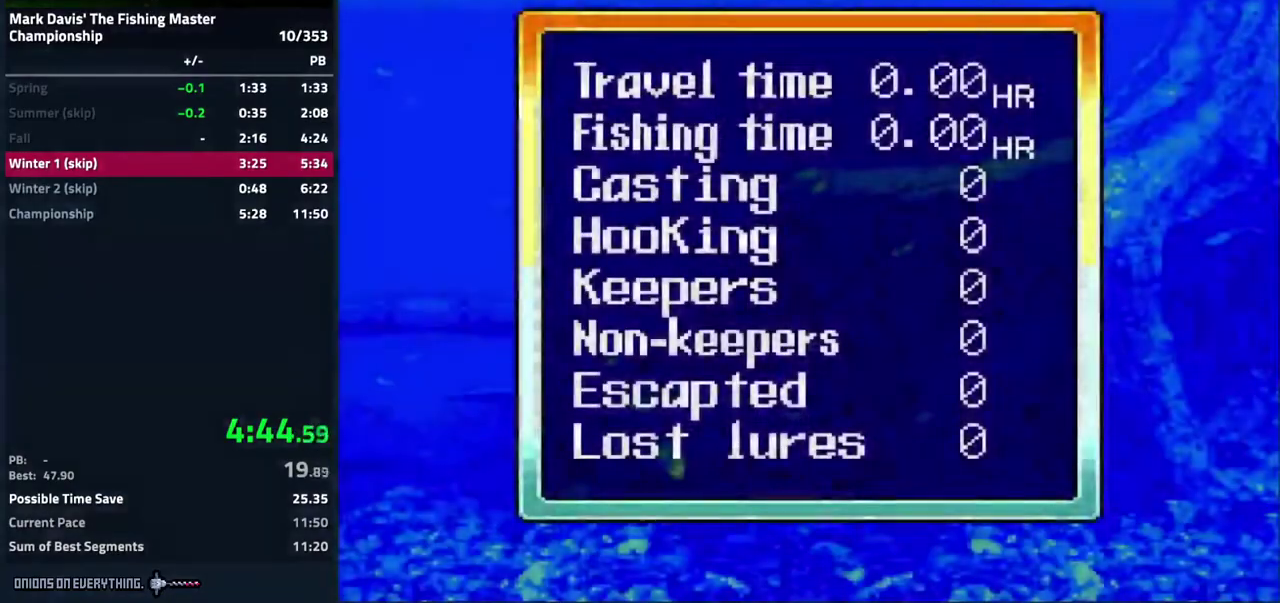
{"buttons": ["A"], "events": [[17, "A", "down"], [67, "A", "up"], [83, "A", "down"], [100, "A", "up"], [150, "A", "down"]]}
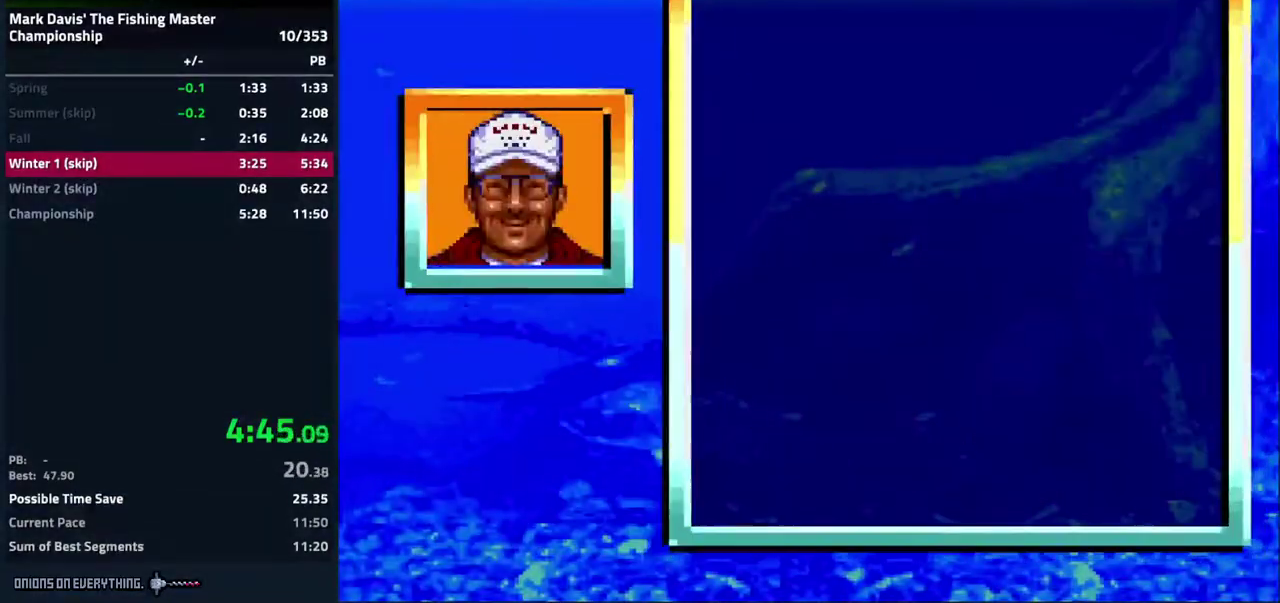
{"buttons": ["A"]}
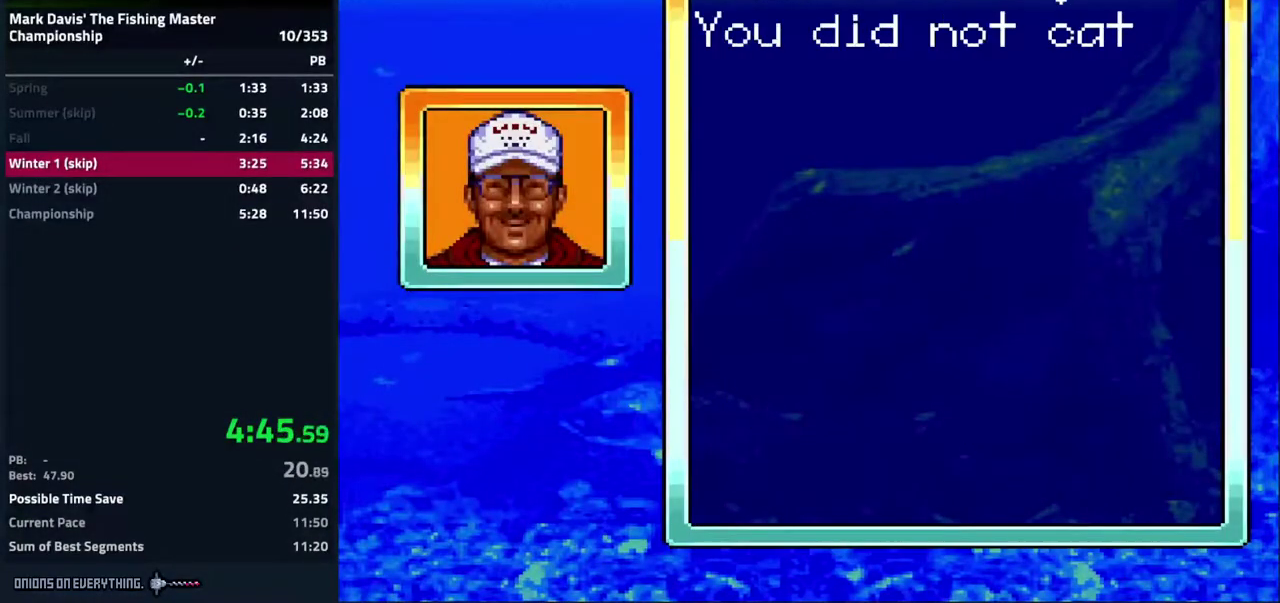
{"buttons": ["A"]}
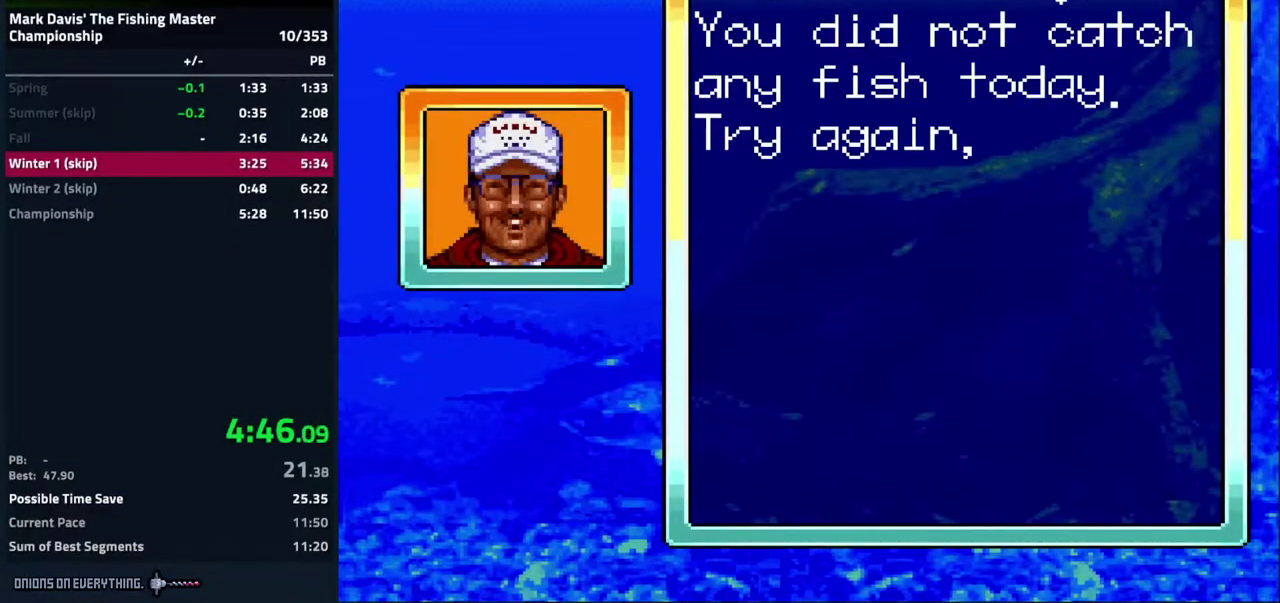
{"buttons": ["A"]}
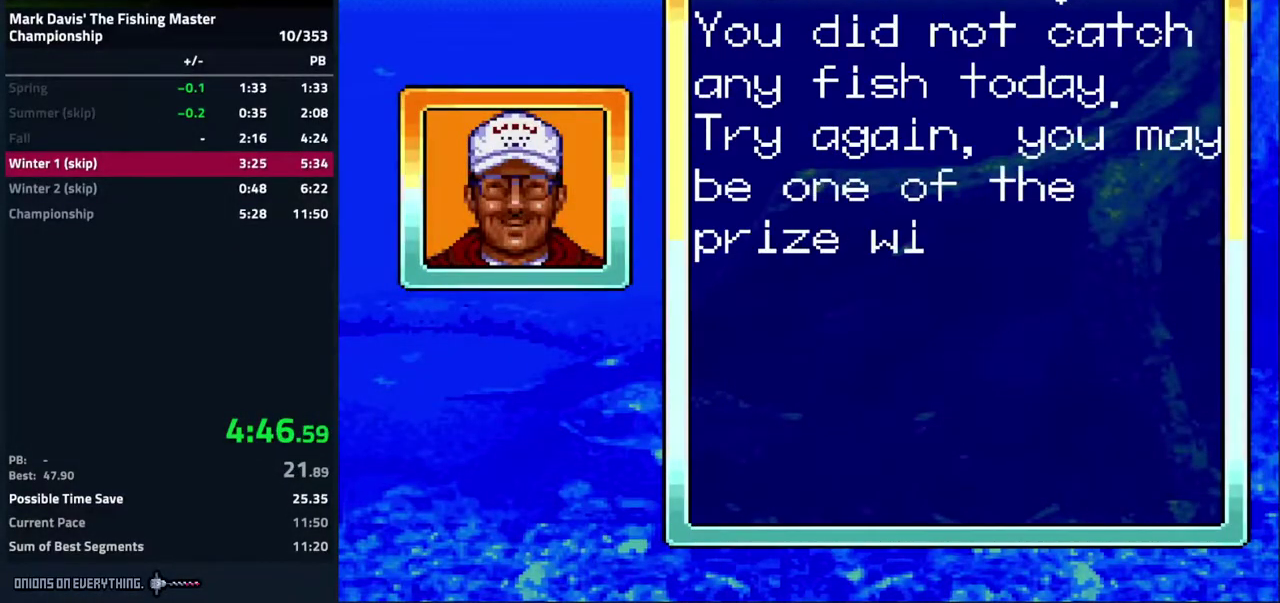
{"buttons": ["A"], "events": [[183, "A", "up"], [200, "A", "down"], [217, "A", "up"], [250, "A", "down"], [333, "A", "up"], [350, "A", "down"], [400, "A", "up"], [433, "A", "down"], [483, "A", "up"], [500, "A", "down"]]}
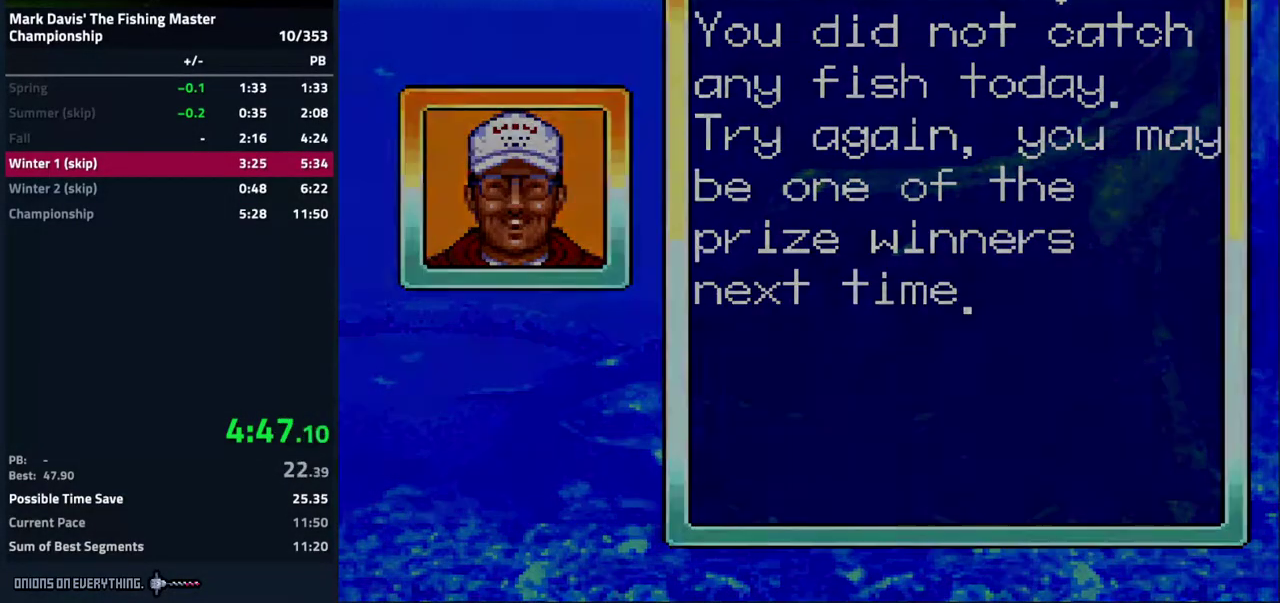
{"buttons": [], "events": [[67, "A", "up"], [100, "A", "down"], [133, "A", "up"], [150, "A", "down"], [183, "A", "up"]]}
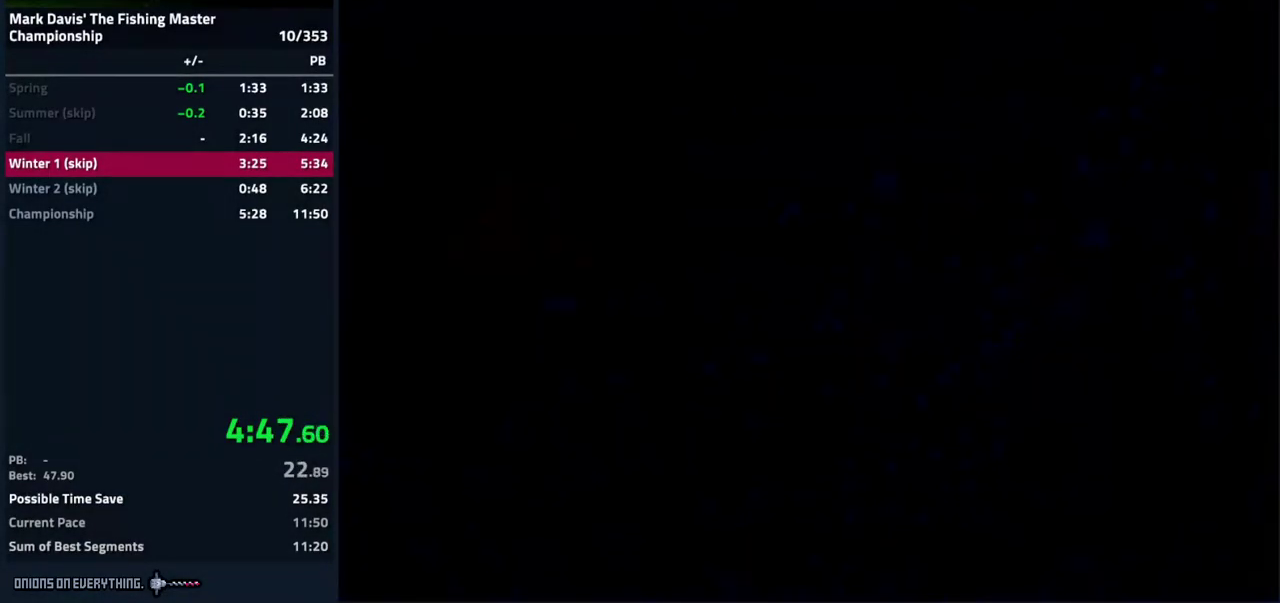
{"buttons": []}